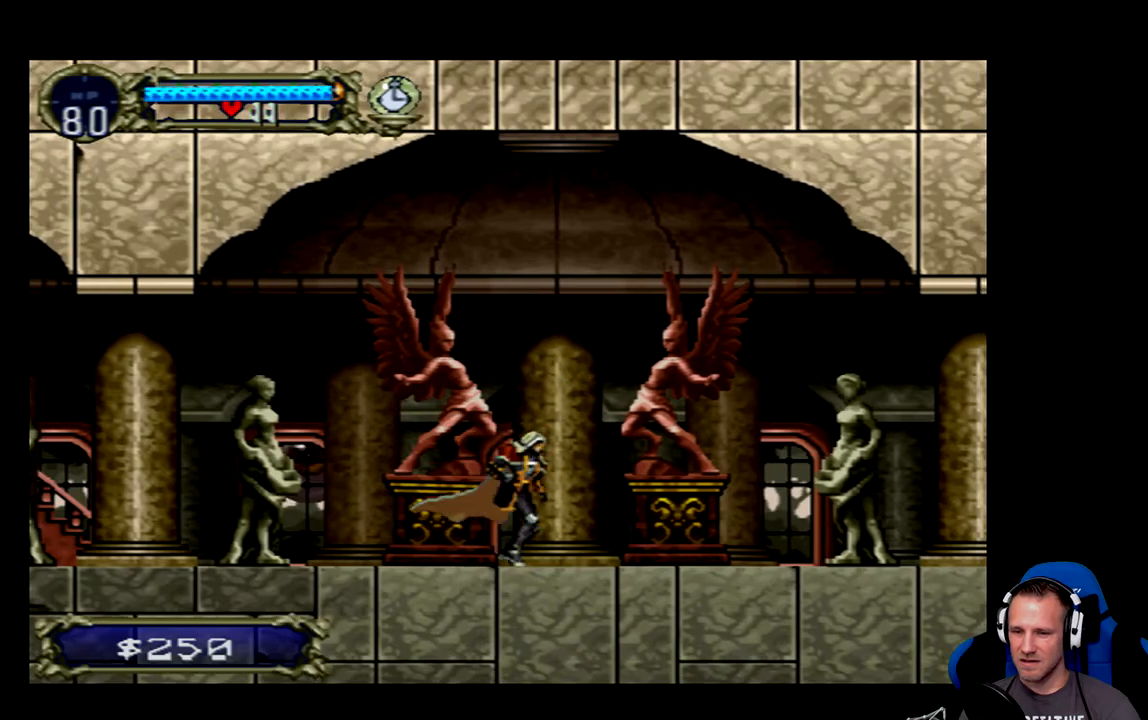
Gameplay with a controller (Xbox layout); each line is a JSON object with the inputs held at the frame after it. "events" lists button and stick changes between this image and that frame as [ms after this image, input, new state], when the widget could be followed in between. Not read: L3 R3 right_stick.
{"buttons": [], "left_stick": "center", "events": [[117, "DPAD_RIGHT", "down"], [317, "DPAD_RIGHT", "up"]]}
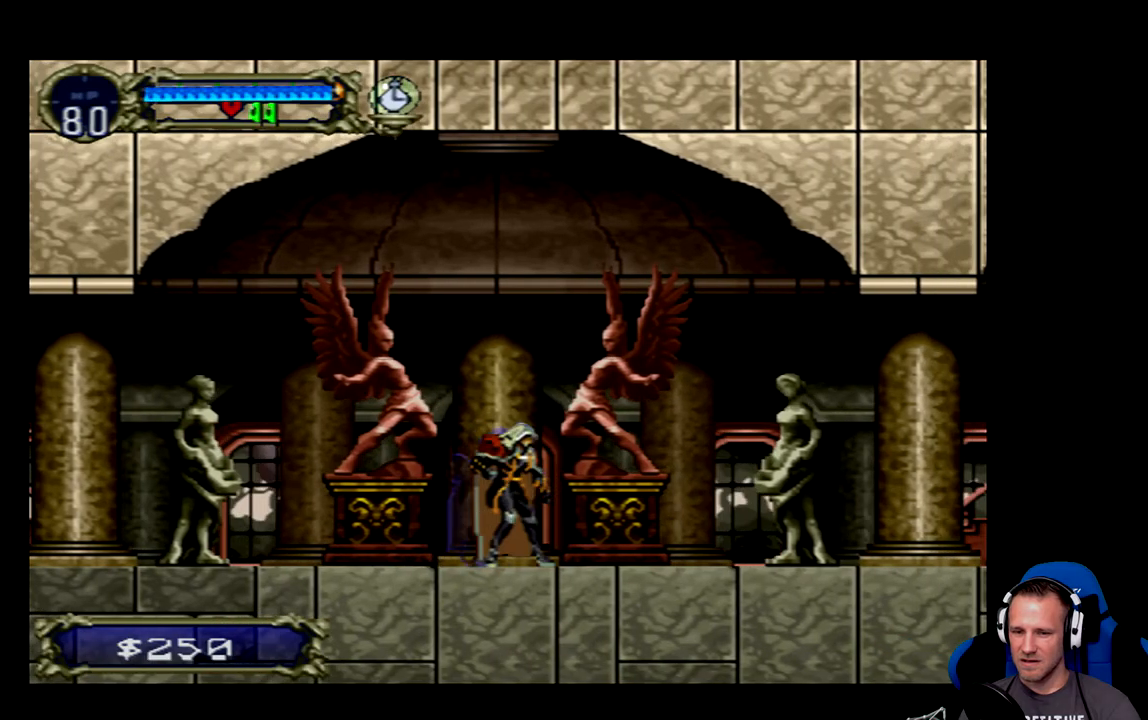
{"buttons": [], "left_stick": "center", "events": [[17, "DPAD_RIGHT", "down"], [367, "DPAD_RIGHT", "up"]]}
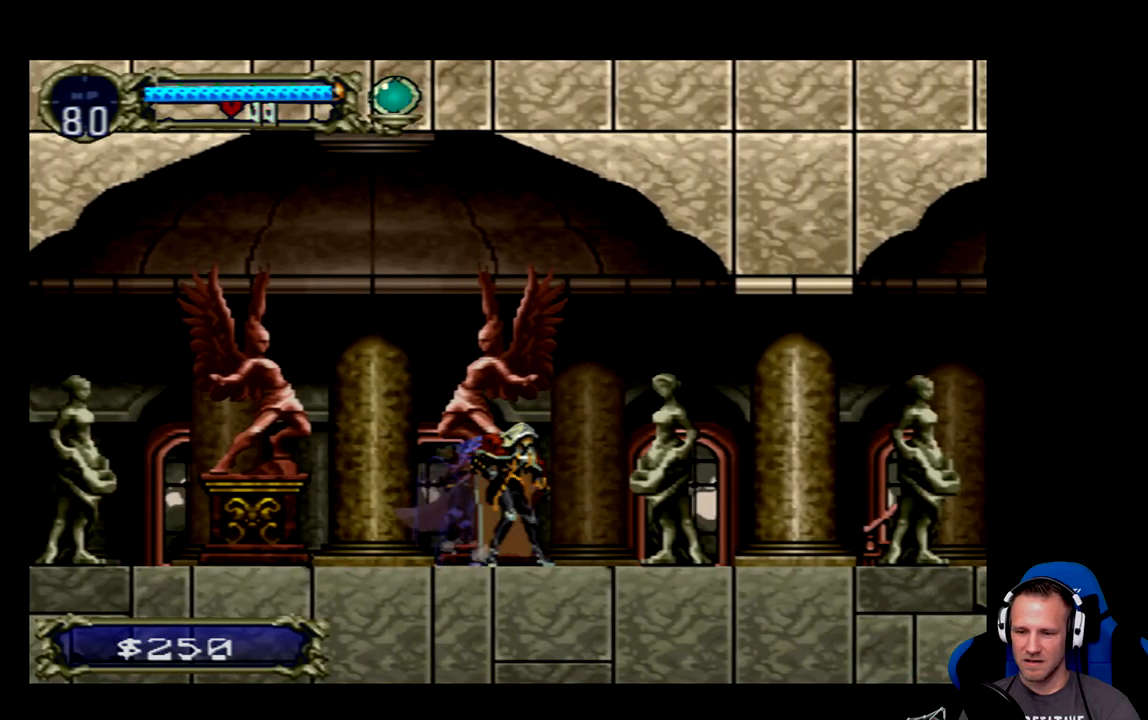
{"buttons": ["DPAD_RIGHT"], "left_stick": "center", "events": [[67, "DPAD_RIGHT", "down"], [233, "A", "down"], [433, "A", "up"]]}
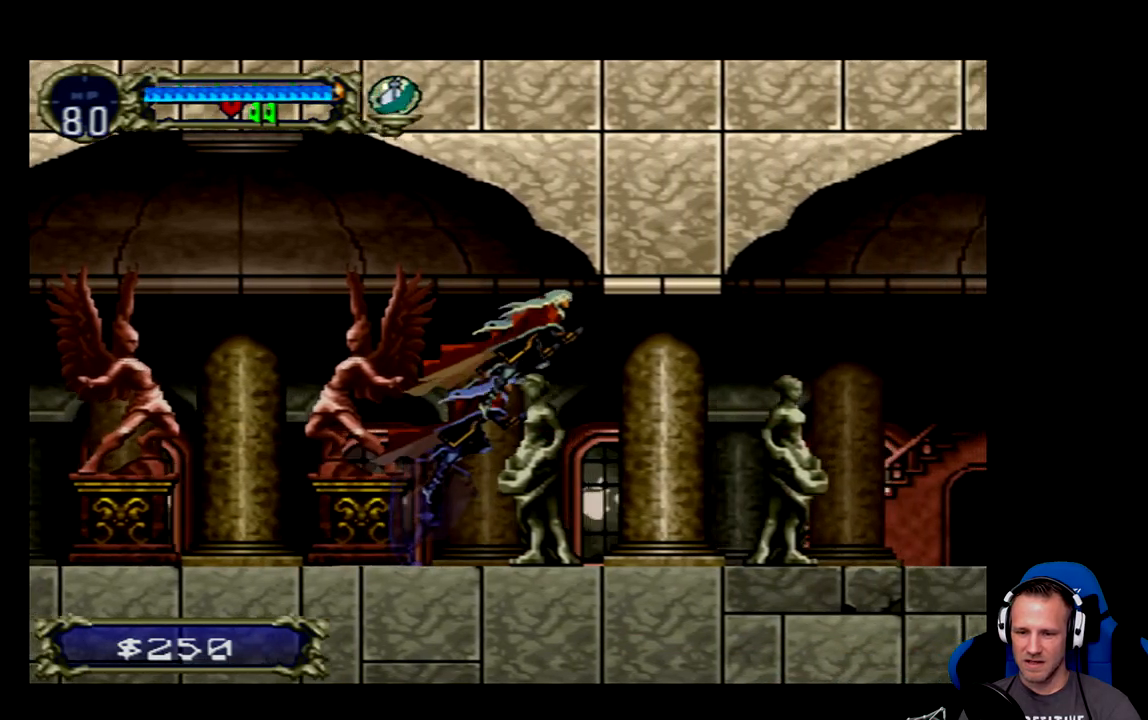
{"buttons": ["DPAD_RIGHT"], "left_stick": "center", "events": []}
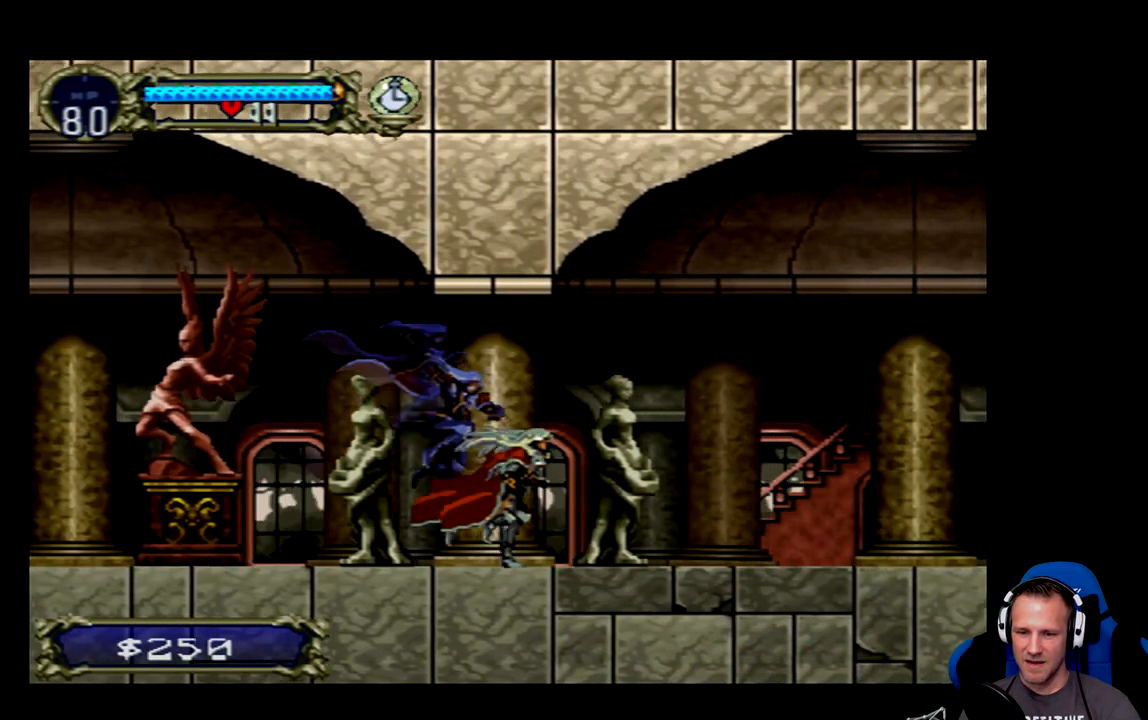
{"buttons": ["DPAD_RIGHT"], "left_stick": "center", "events": []}
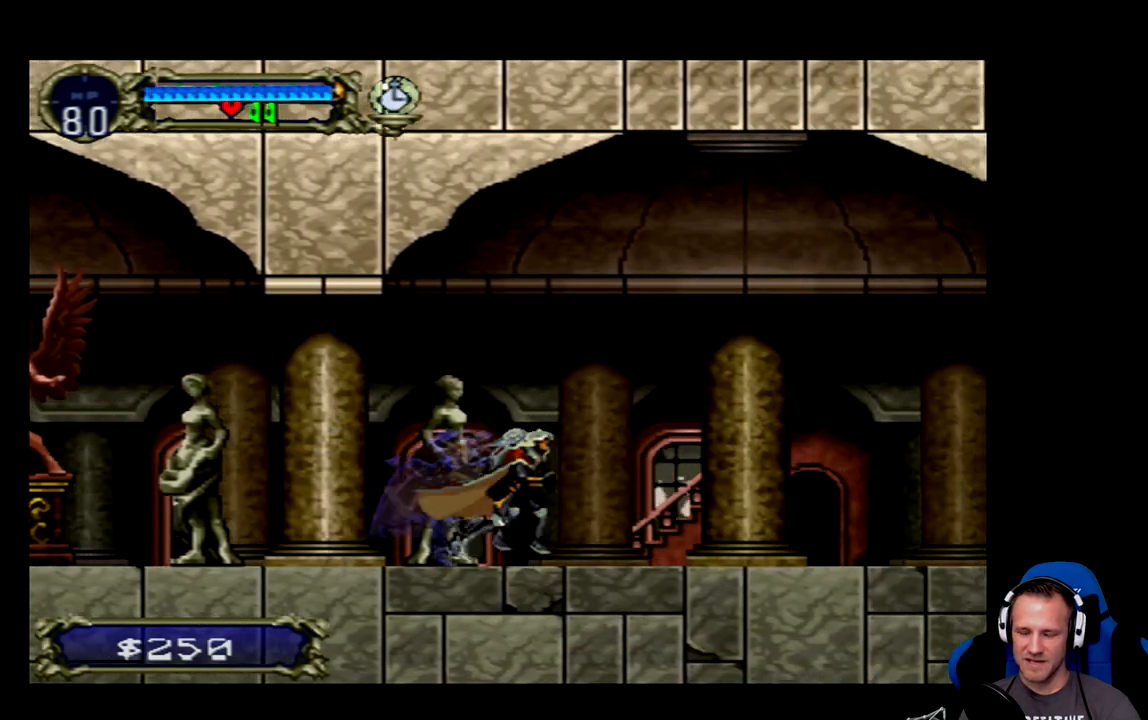
{"buttons": ["DPAD_RIGHT"], "left_stick": "center", "events": []}
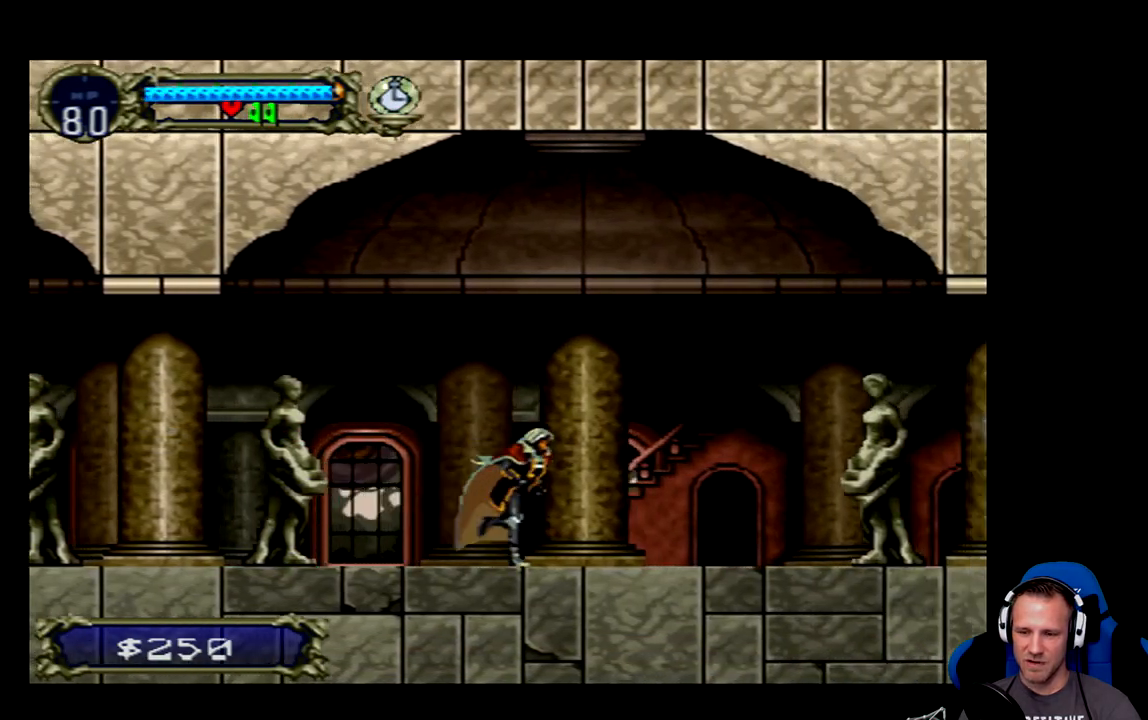
{"buttons": ["DPAD_RIGHT"], "left_stick": "center", "events": []}
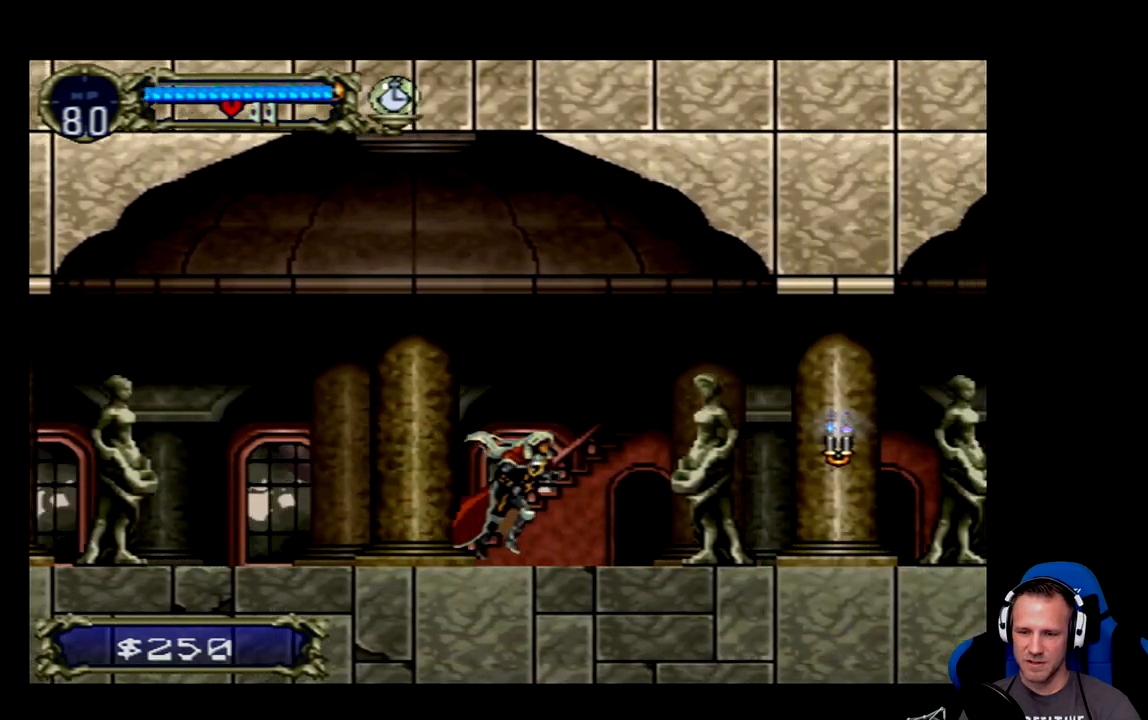
{"buttons": [], "left_stick": "center", "events": [[383, "DPAD_RIGHT", "up"]]}
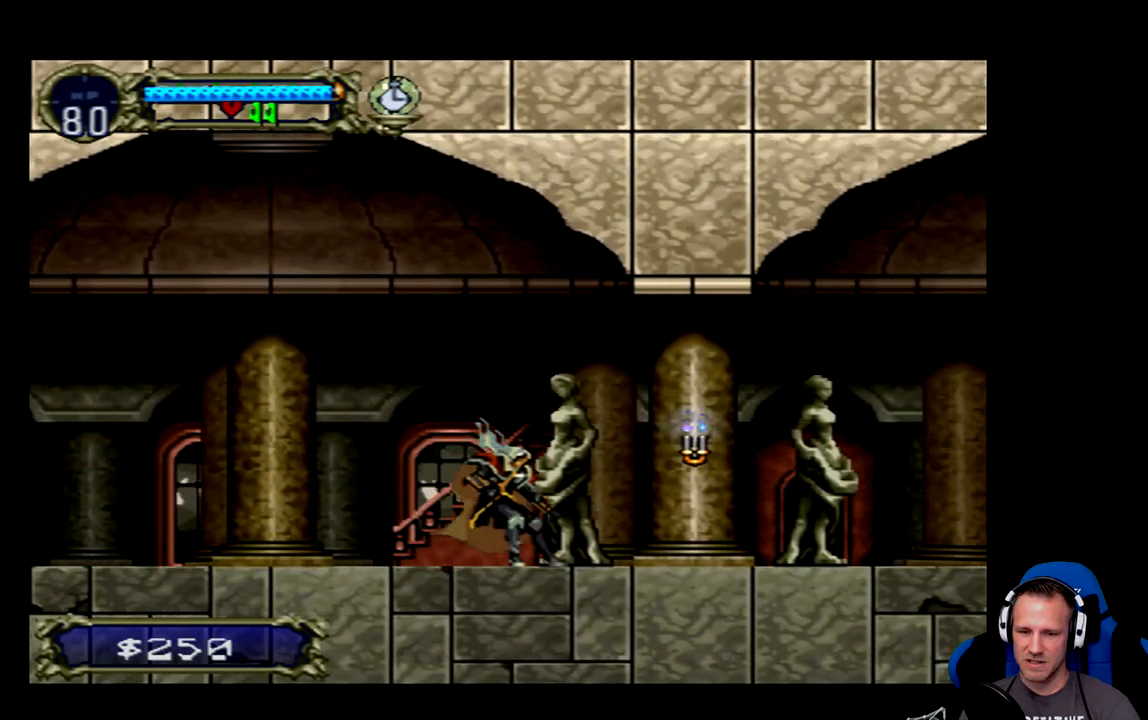
{"buttons": ["DPAD_RIGHT"], "left_stick": "center", "events": [[233, "DPAD_RIGHT", "down"]]}
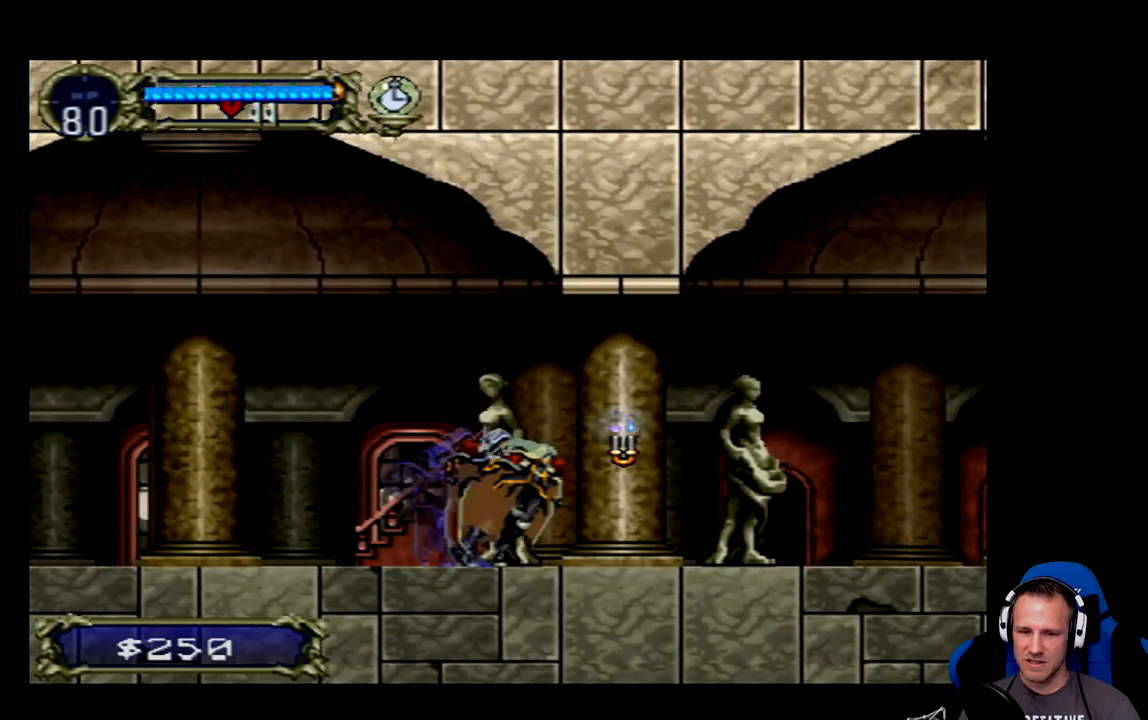
{"buttons": [], "left_stick": "center", "events": [[367, "DPAD_RIGHT", "up"]]}
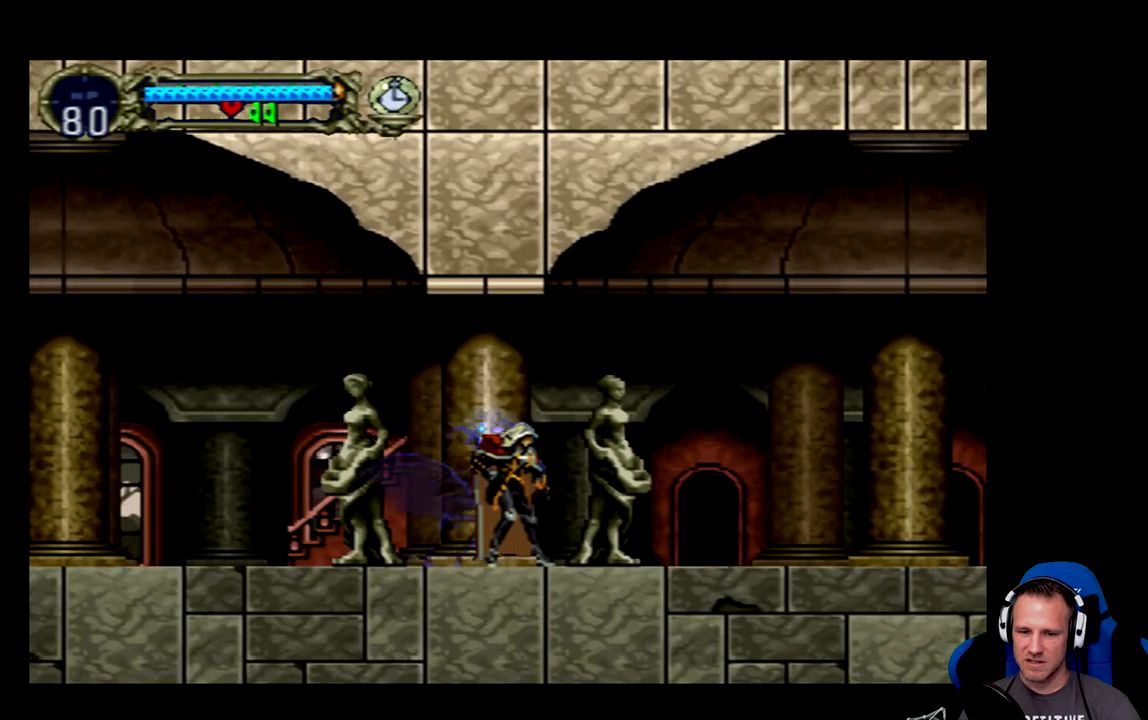
{"buttons": ["DPAD_LEFT"], "left_stick": "center", "events": [[367, "DPAD_LEFT", "down"]]}
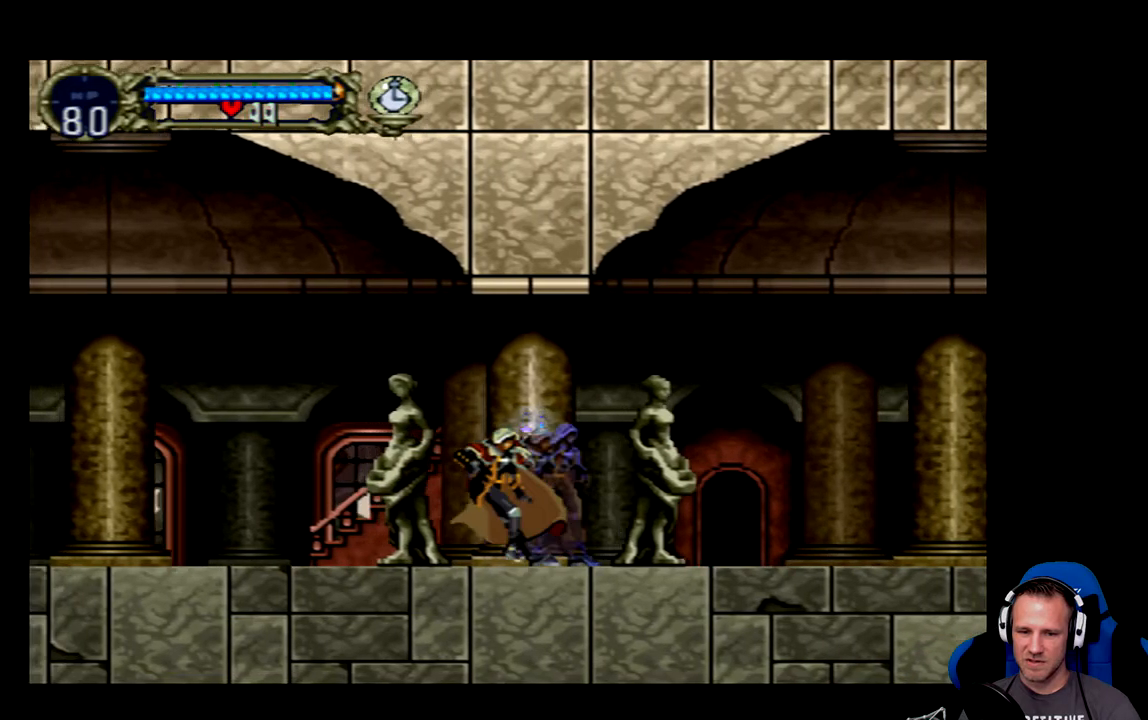
{"buttons": ["DPAD_LEFT"], "left_stick": "center", "events": []}
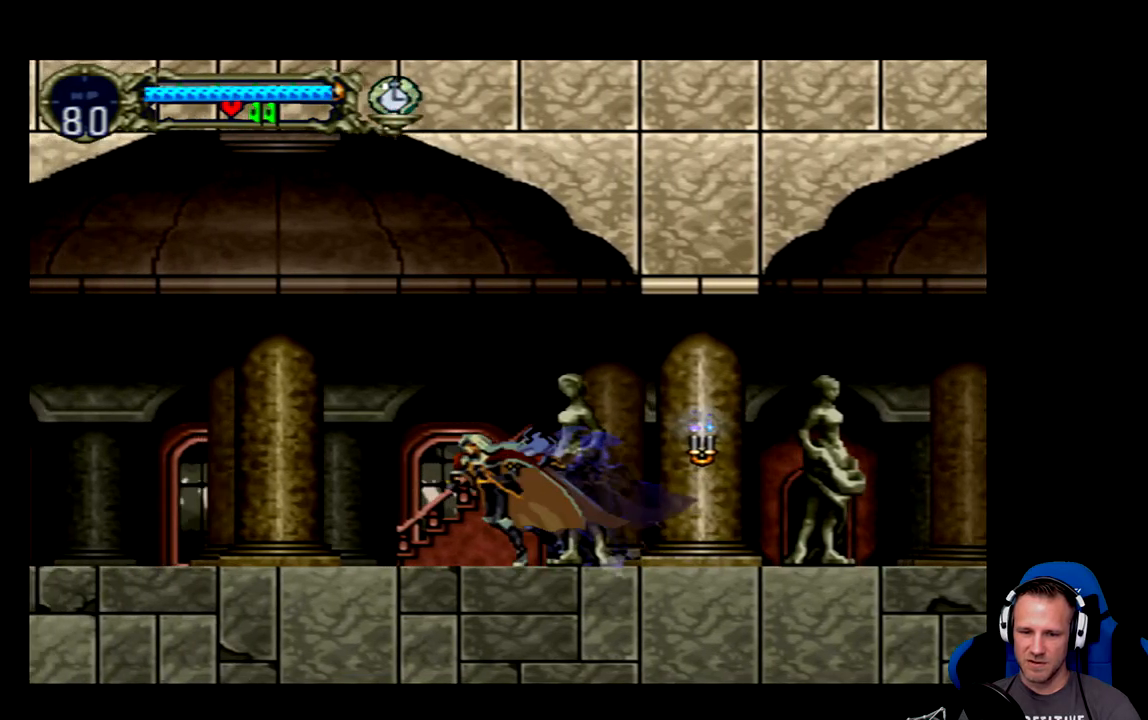
{"buttons": ["DPAD_RIGHT"], "left_stick": "center", "events": [[117, "DPAD_LEFT", "up"], [350, "DPAD_RIGHT", "down"]]}
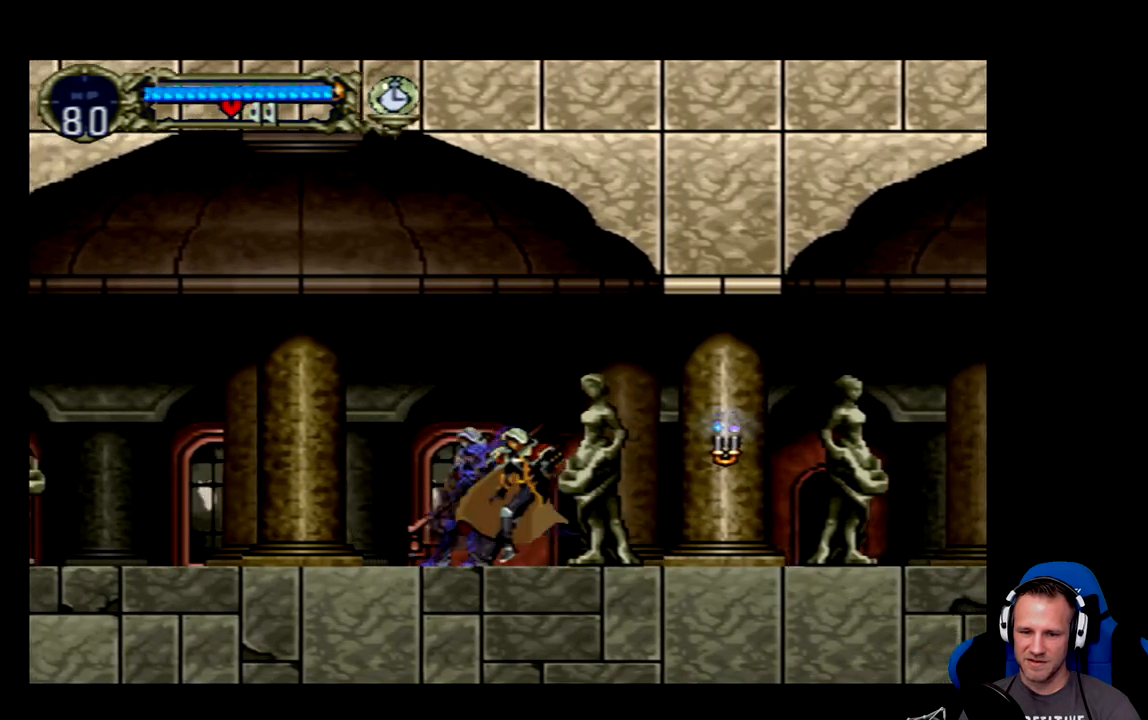
{"buttons": ["DPAD_RIGHT"], "left_stick": "center", "events": []}
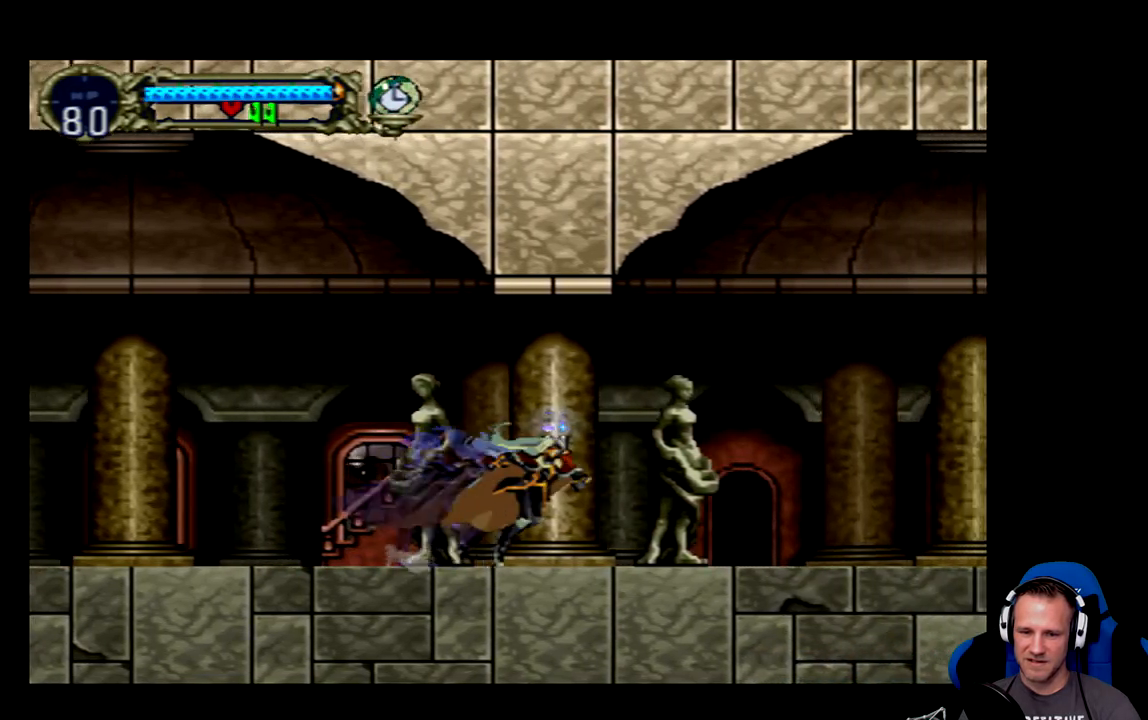
{"buttons": ["DPAD_RIGHT"], "left_stick": "center", "events": []}
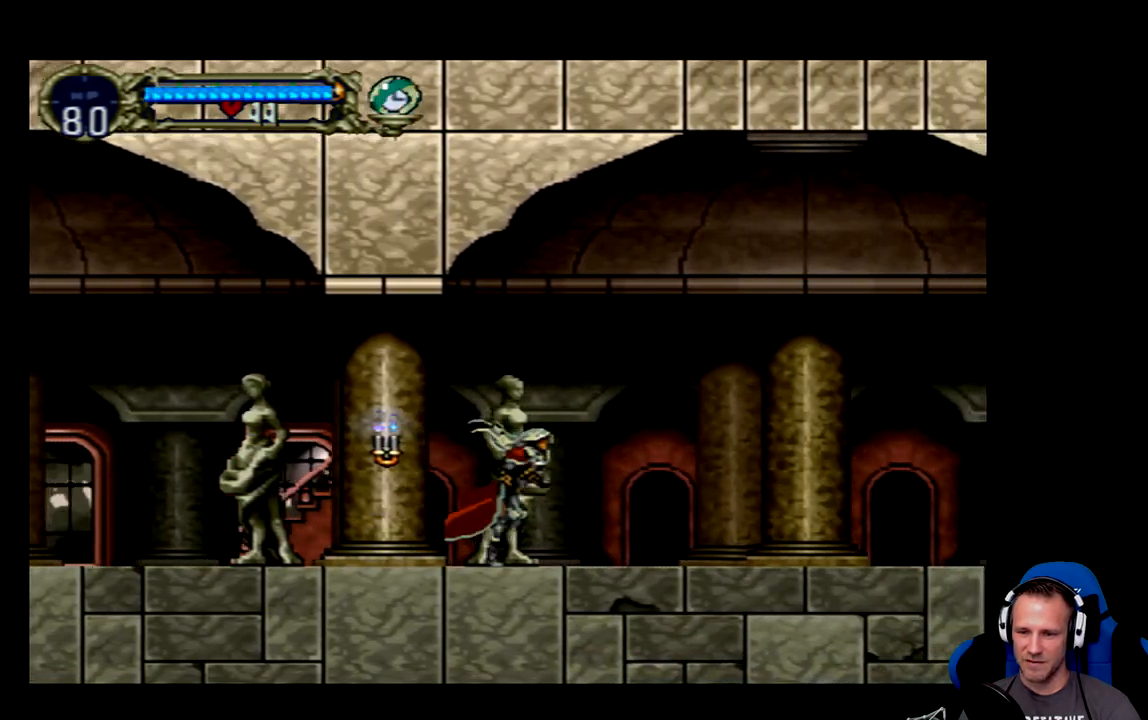
{"buttons": ["DPAD_RIGHT"], "left_stick": "center", "events": []}
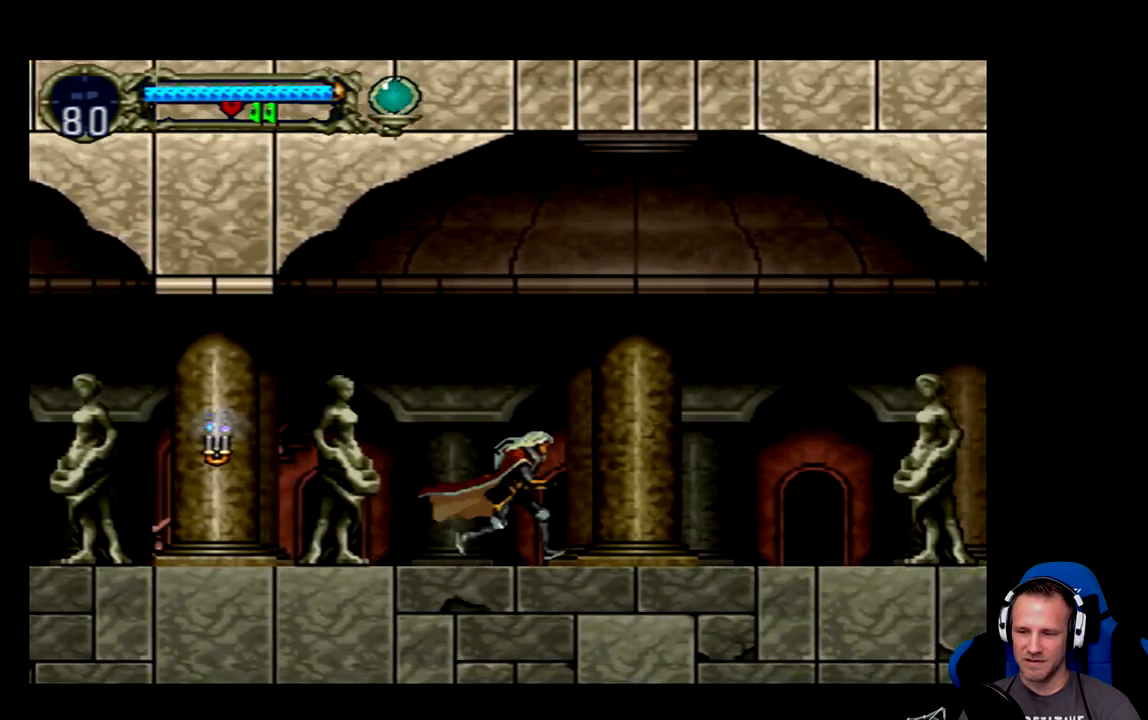
{"buttons": ["DPAD_RIGHT"], "left_stick": "center", "events": []}
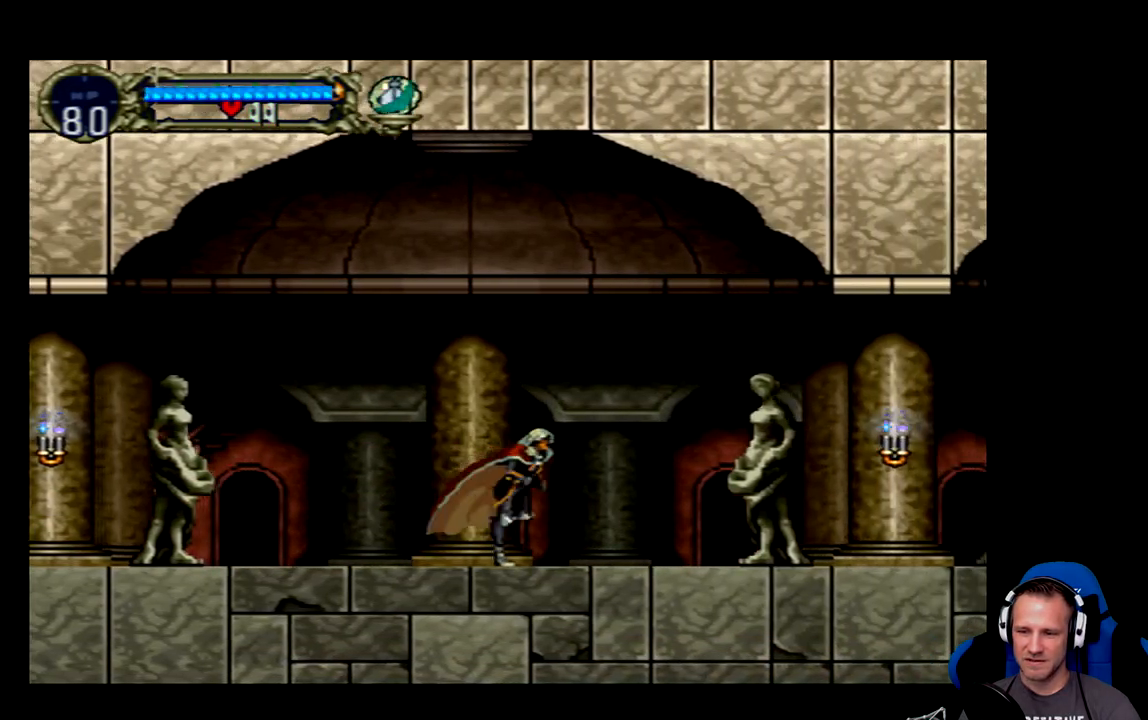
{"buttons": ["DPAD_RIGHT"], "left_stick": "center", "events": []}
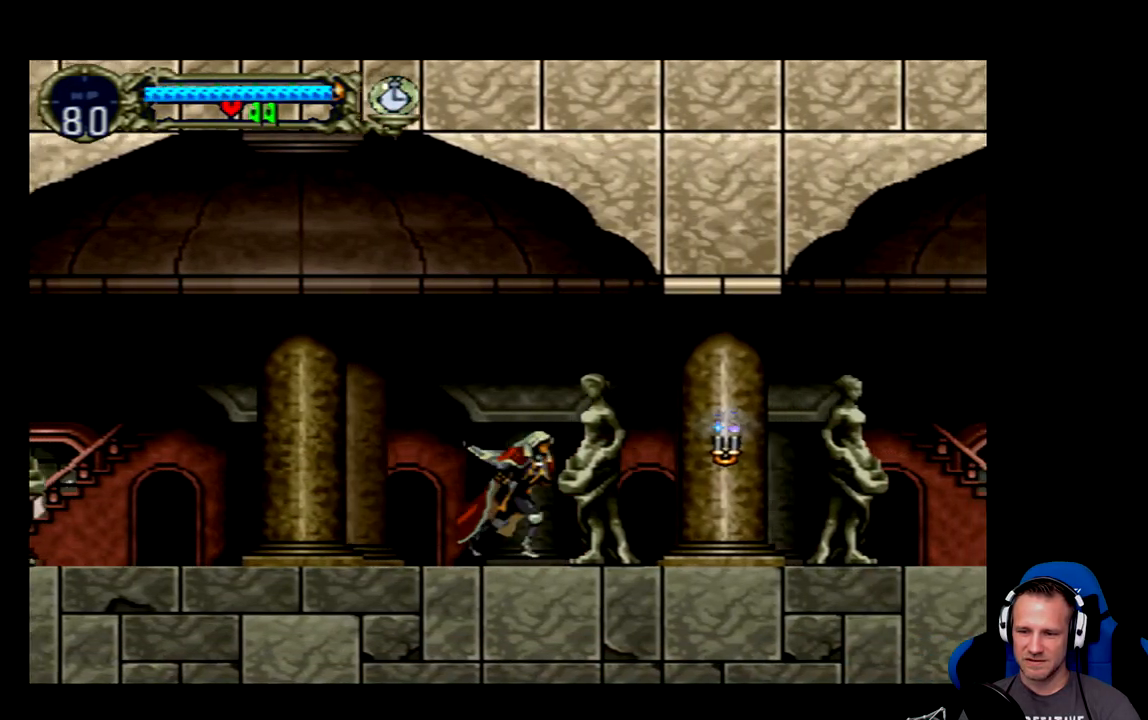
{"buttons": ["X", "DPAD_RIGHT"], "left_stick": "center", "events": [[450, "X", "down"]]}
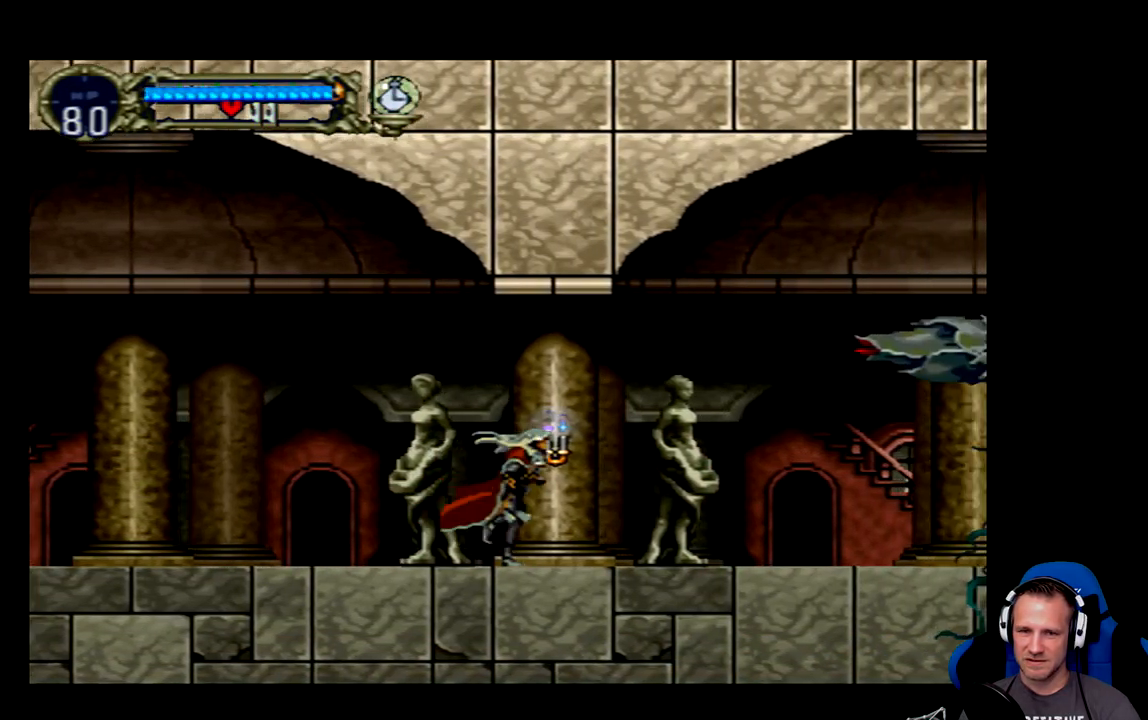
{"buttons": [], "left_stick": "center", "events": [[50, "DPAD_RIGHT", "up"], [117, "X", "up"]]}
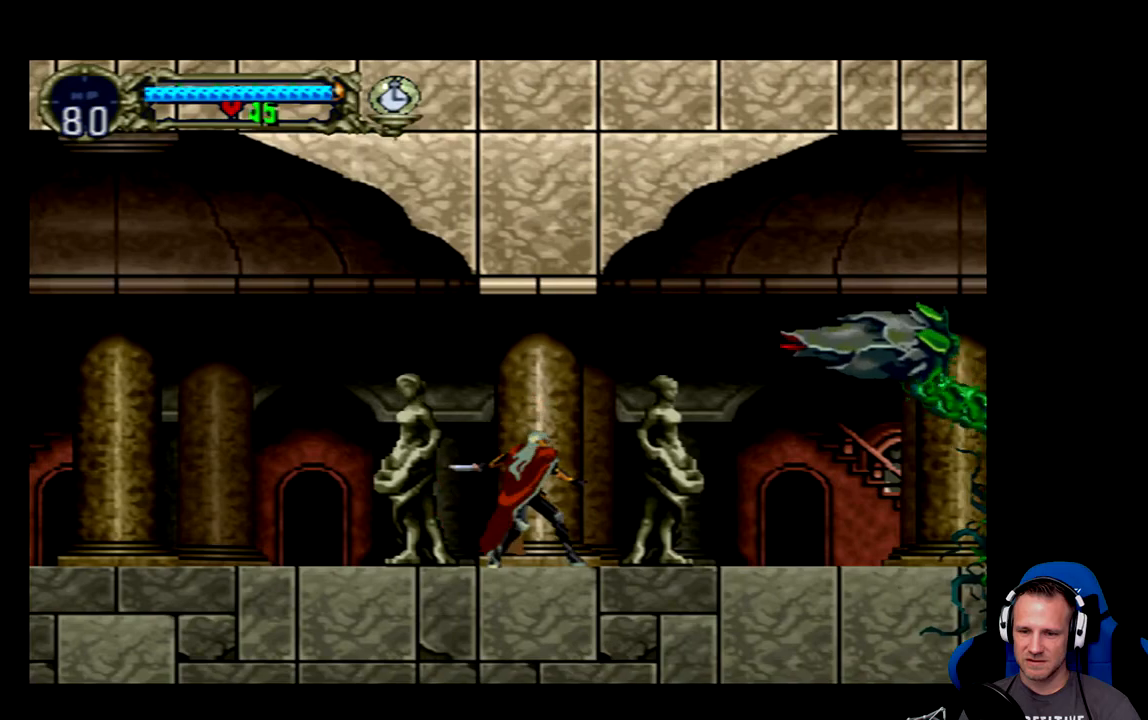
{"buttons": ["DPAD_DOWN"], "left_stick": "center", "events": [[283, "DPAD_RIGHT", "down"], [450, "DPAD_DOWN", "down"], [483, "DPAD_RIGHT", "up"]]}
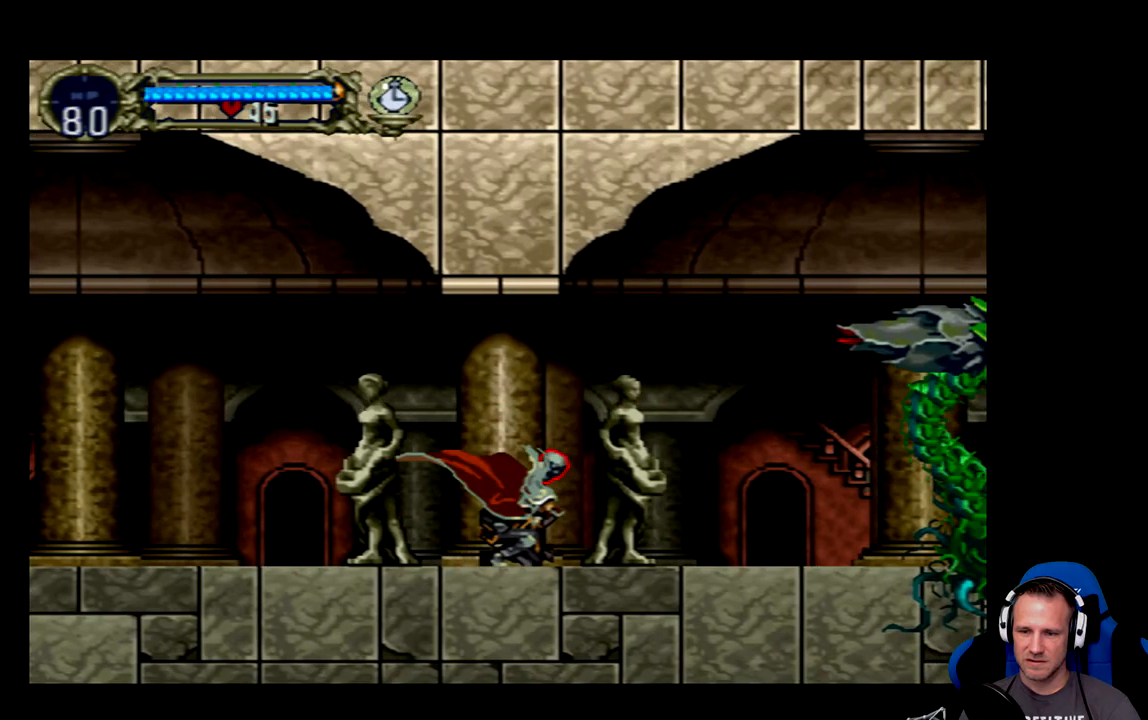
{"buttons": [], "left_stick": "center", "events": [[83, "DPAD_LEFT", "down"], [117, "A", "down"], [117, "DPAD_DOWN", "up"], [150, "A", "up"], [150, "DPAD_DOWN", "down"], [167, "DPAD_DOWN", "up"], [233, "DPAD_LEFT", "up"]]}
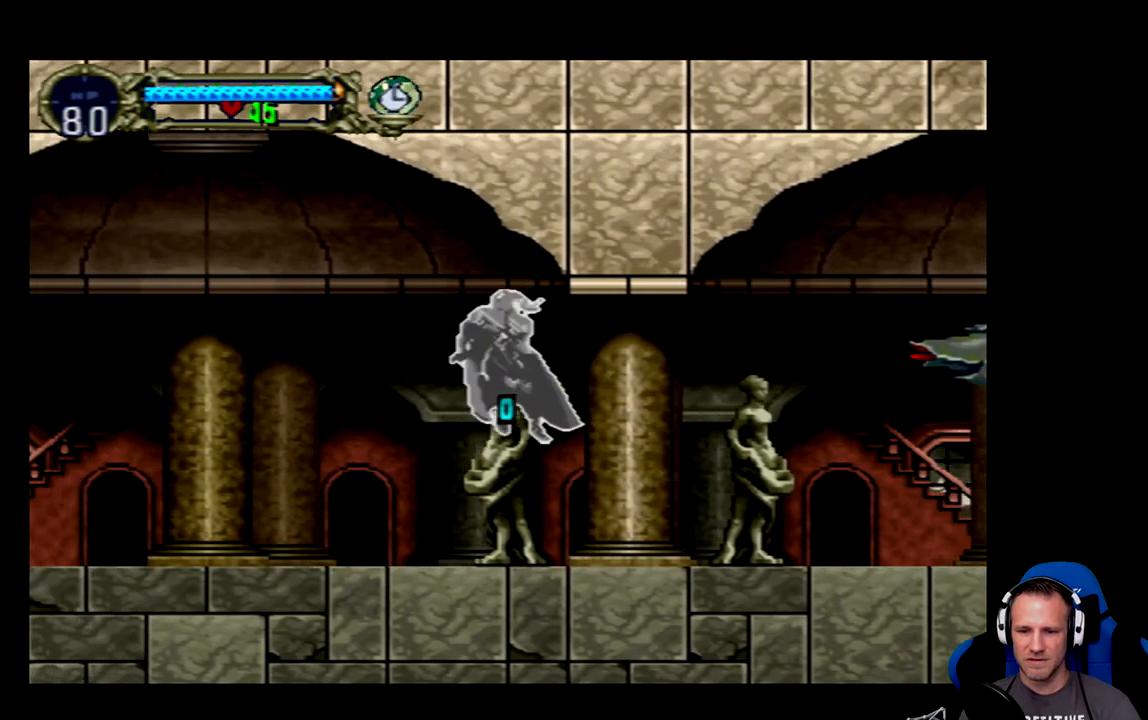
{"buttons": [], "left_stick": "center", "events": []}
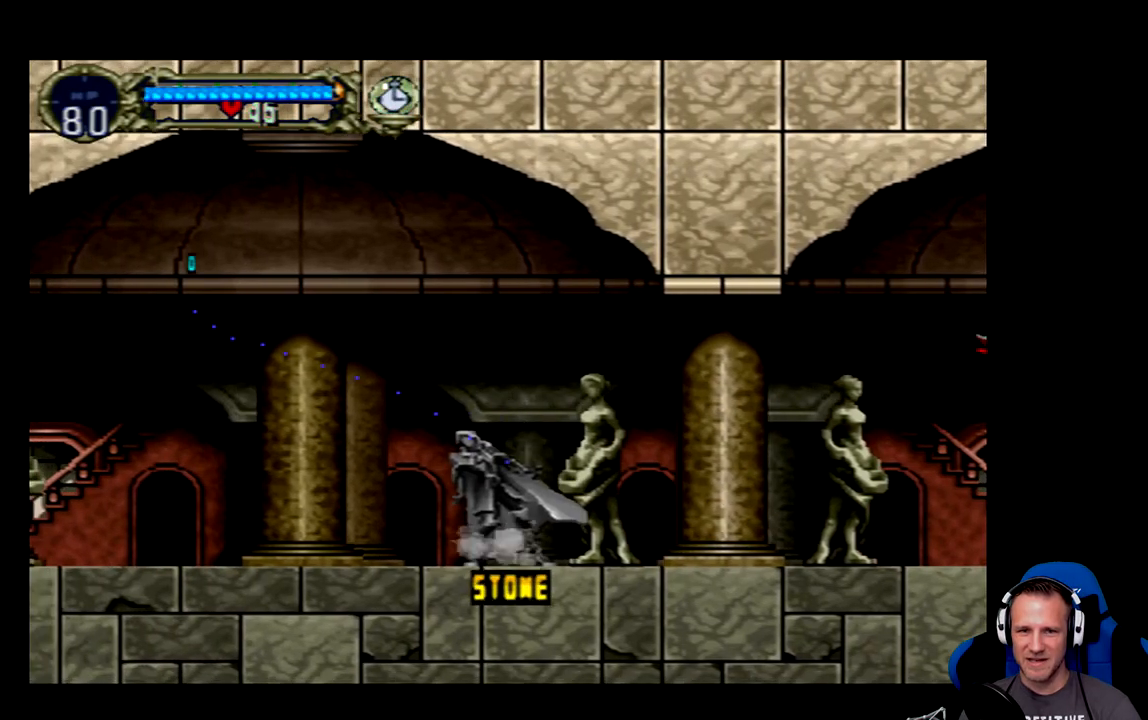
{"buttons": ["DPAD_LEFT"], "left_stick": "center", "events": [[233, "DPAD_LEFT", "down"]]}
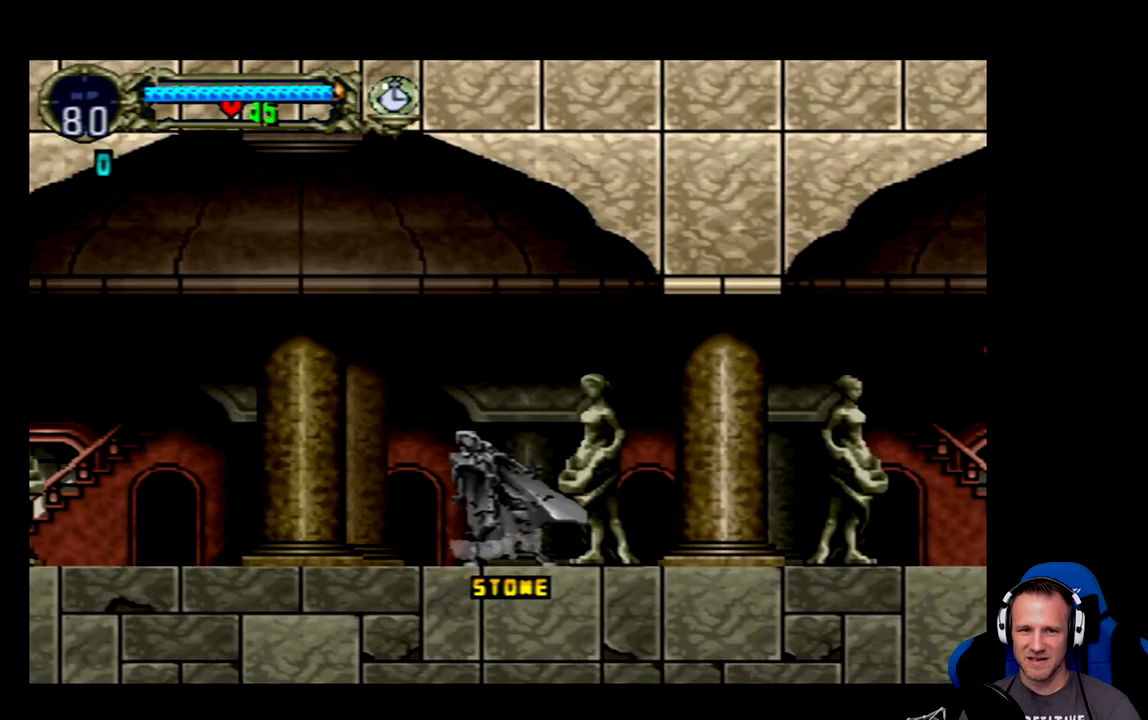
{"buttons": ["DPAD_LEFT"], "left_stick": "center", "events": [[200, "DPAD_LEFT", "up"], [350, "DPAD_LEFT", "down"]]}
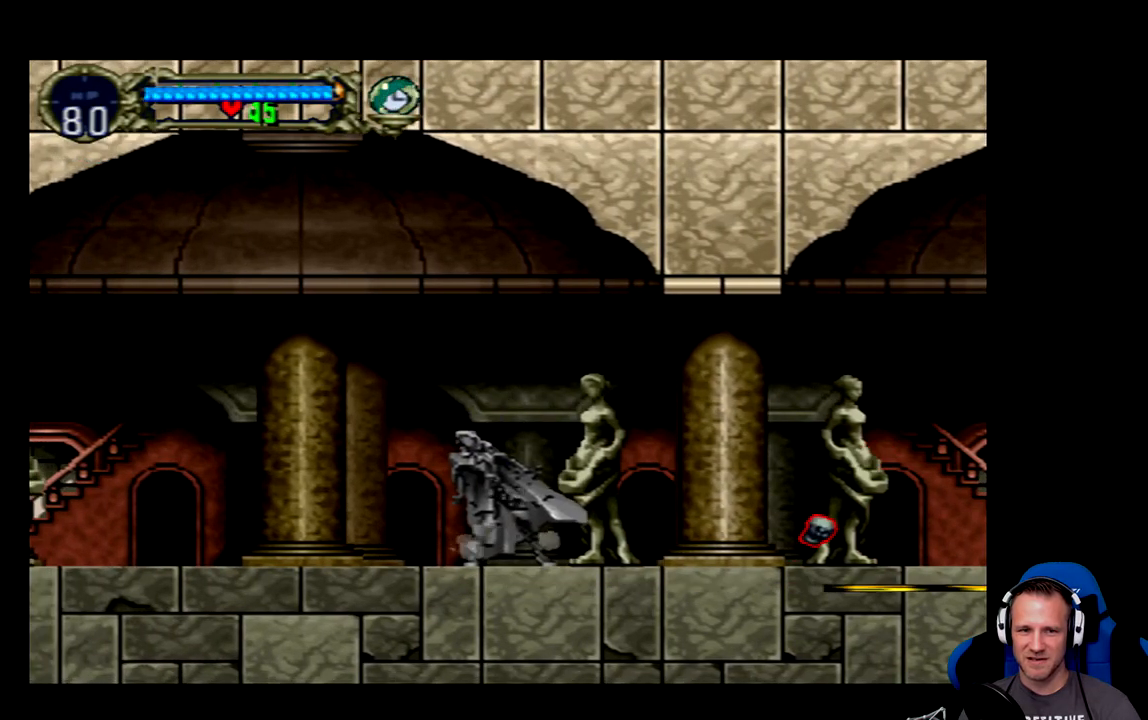
{"buttons": ["DPAD_LEFT"], "left_stick": "center", "events": []}
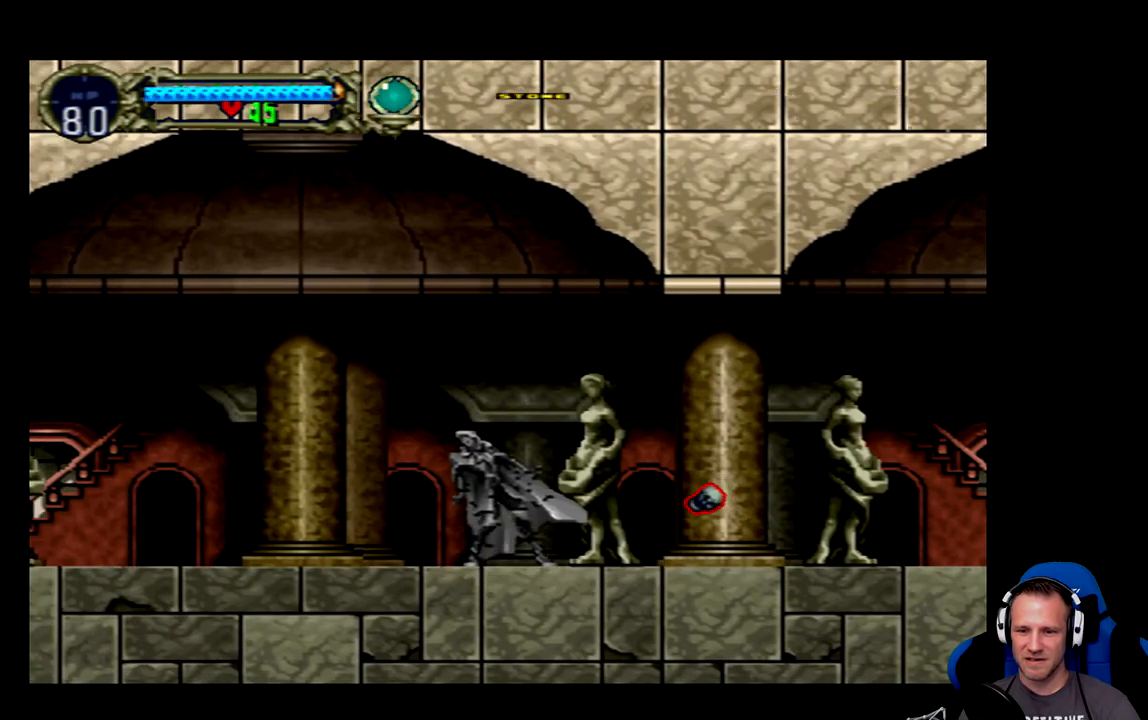
{"buttons": ["A", "DPAD_LEFT"], "left_stick": "center", "events": [[317, "A", "down"]]}
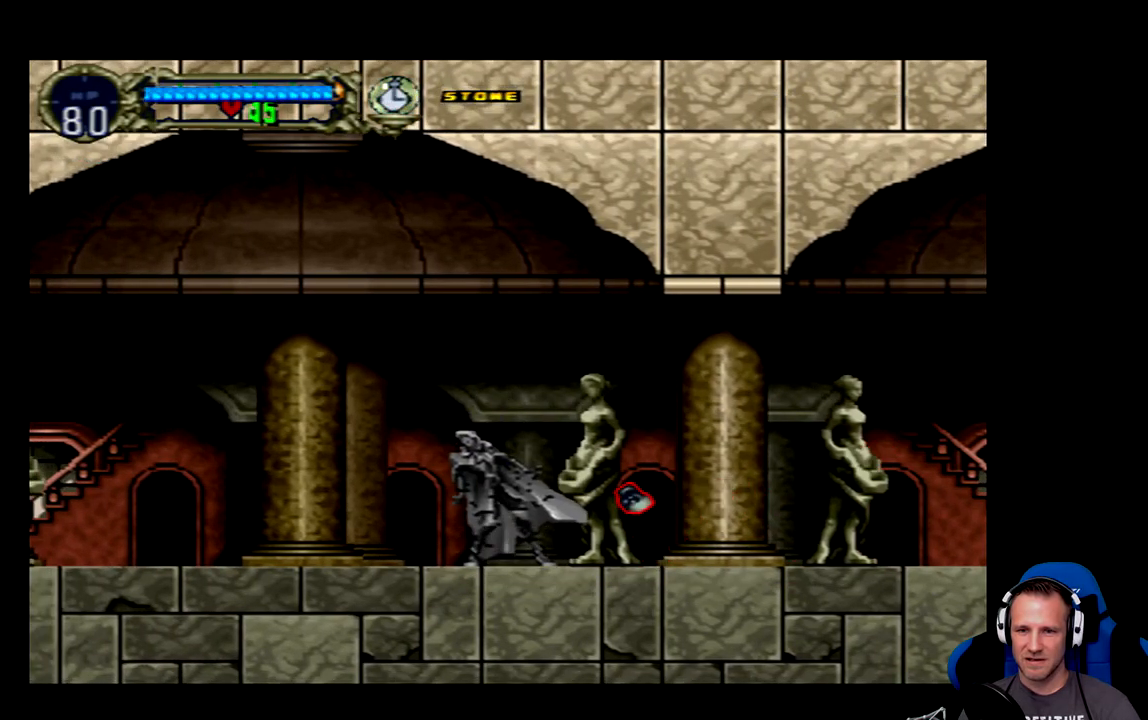
{"buttons": ["DPAD_RIGHT"], "left_stick": "center", "events": [[50, "A", "up"], [83, "DPAD_LEFT", "up"], [117, "A", "down"], [183, "A", "up"], [183, "DPAD_RIGHT", "down"], [250, "A", "down"], [283, "A", "up"], [433, "A", "down"], [500, "A", "up"]]}
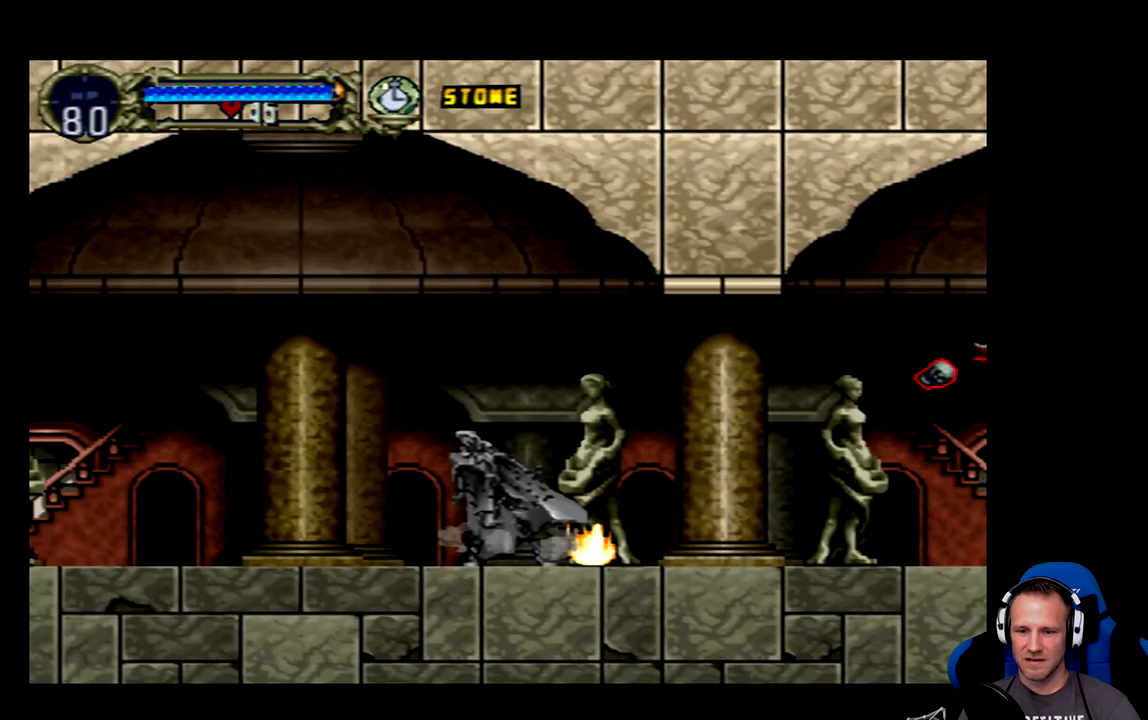
{"buttons": ["DPAD_LEFT"], "left_stick": "center", "events": [[67, "DPAD_RIGHT", "up"], [167, "A", "down"], [167, "DPAD_LEFT", "down"], [233, "A", "up"], [300, "A", "down"], [367, "A", "up"]]}
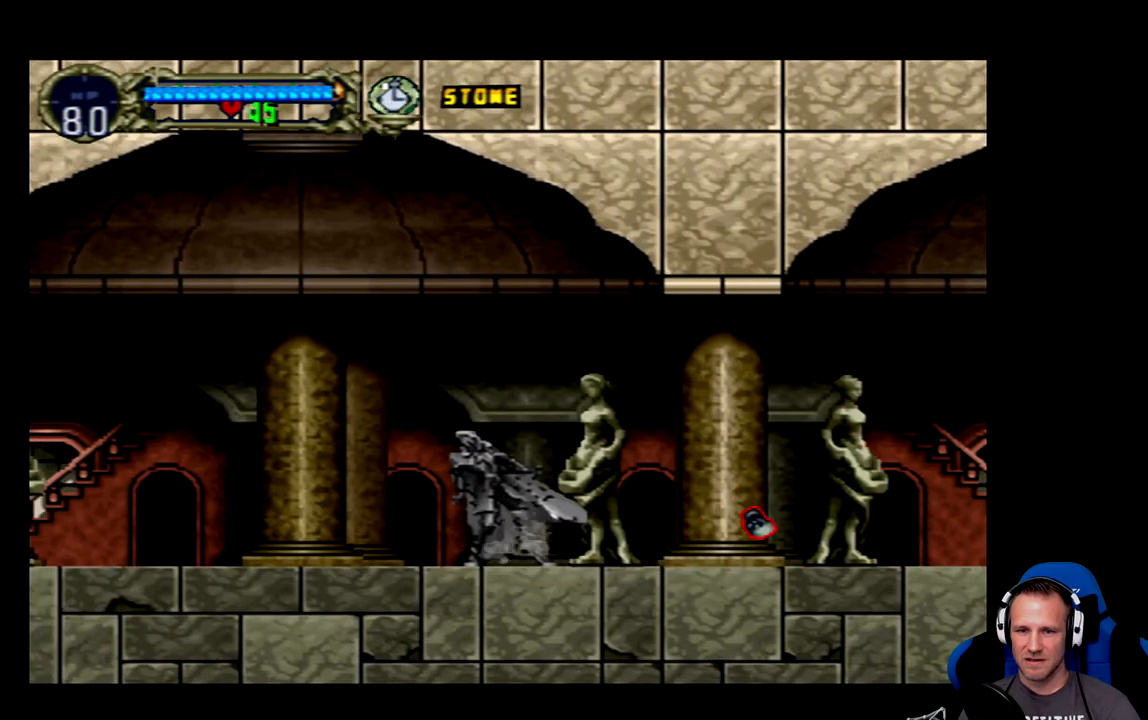
{"buttons": ["A", "DPAD_RIGHT"], "left_stick": "center", "events": [[67, "A", "down"], [100, "A", "up"], [200, "A", "down"], [200, "DPAD_LEFT", "up"], [267, "A", "up"], [267, "DPAD_RIGHT", "down"], [333, "A", "down"], [433, "A", "up"], [500, "A", "down"]]}